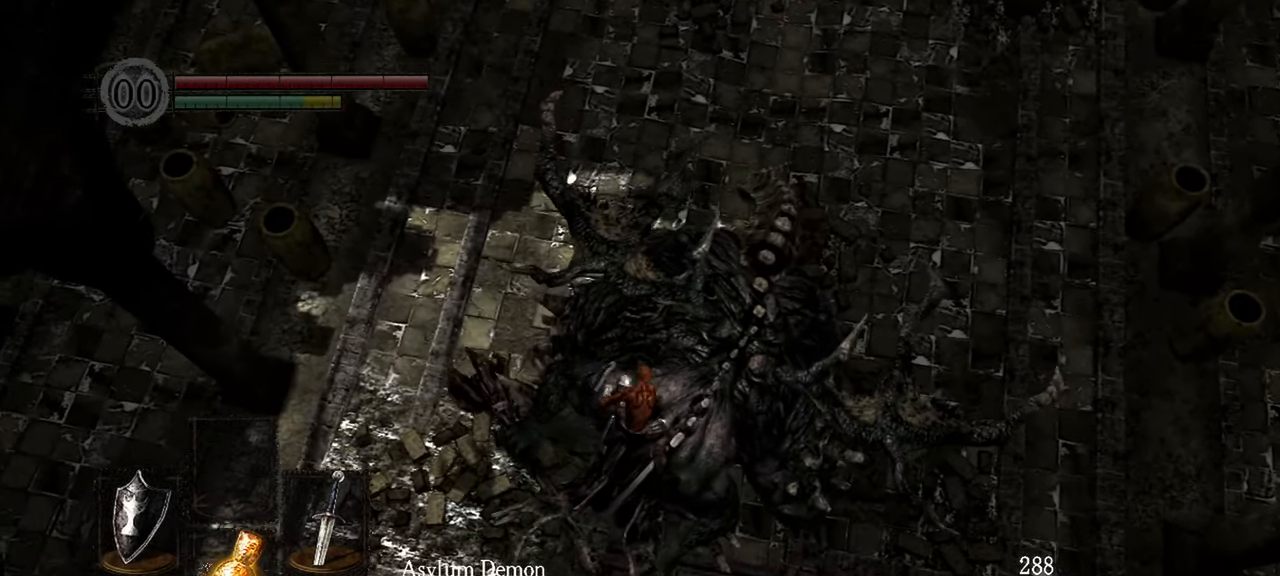
Gameplay with a controller (Xbox layout); each line is a JSON object with the inputs held at the frame after it (dt_ms = milliseconds from this image to that frame). "events" lists button and stick changes between this image and that frame as [ms after this image, input, new state], when the widget could be followed in between.
{"dt_ms": 500, "buttons": [], "left_stick": "center", "right_stick": "right", "events": [[400, "right_stick", "right"]]}
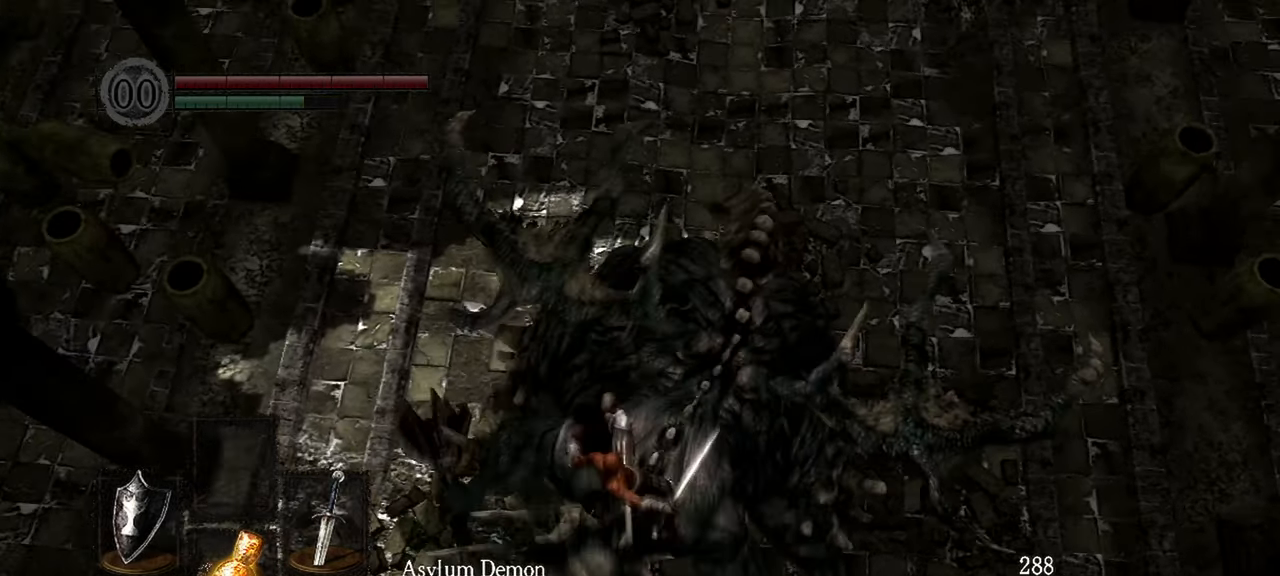
{"dt_ms": 500, "buttons": [], "left_stick": "center", "right_stick": "center", "events": [[100, "right_stick", "up-right"], [450, "right_stick", "center"]]}
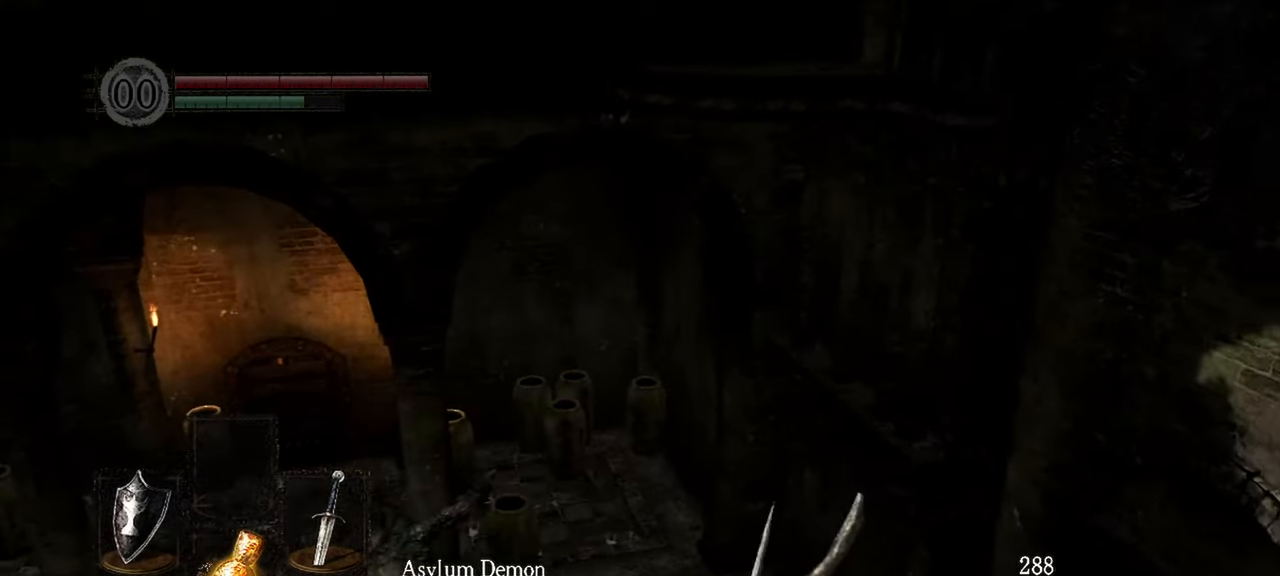
{"dt_ms": 500, "buttons": [], "left_stick": "center", "right_stick": "center", "events": []}
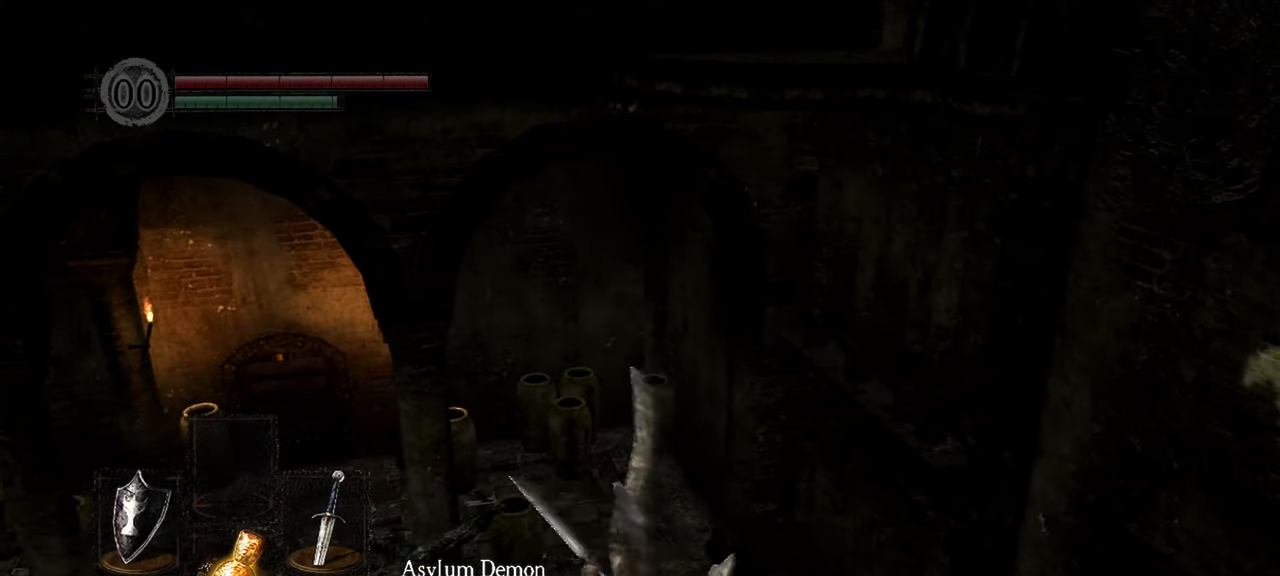
{"dt_ms": 500, "buttons": [], "left_stick": "center", "right_stick": "left", "events": [[233, "right_stick", "left"]]}
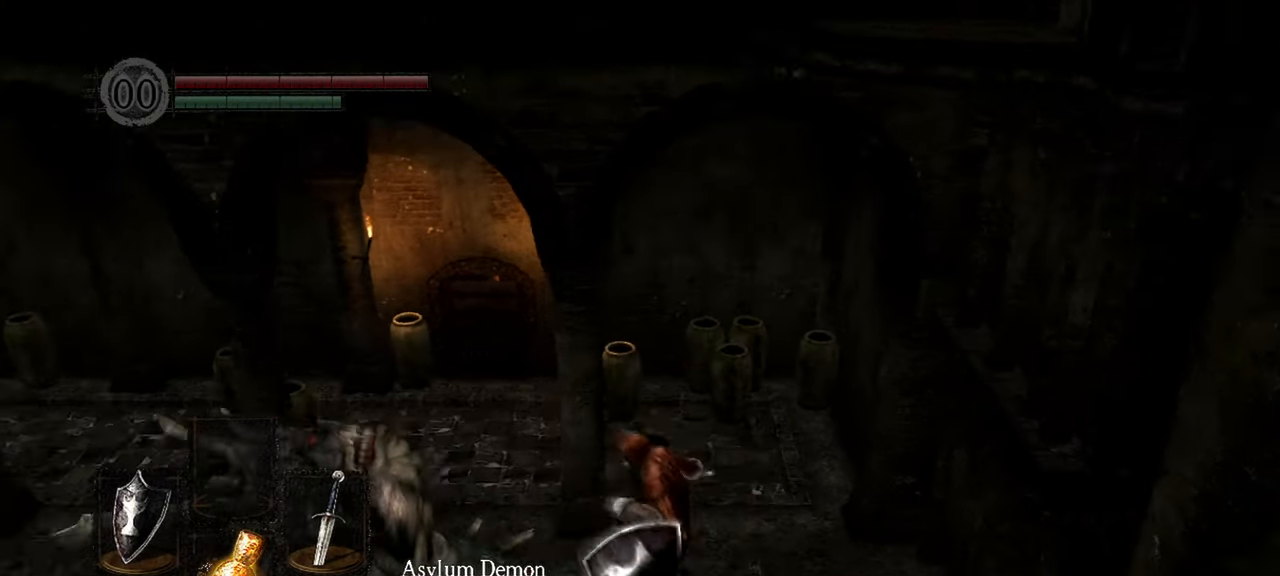
{"dt_ms": 500, "buttons": ["R3"], "left_stick": "up-right", "right_stick": "center", "events": [[400, "left_stick", "up-right"], [433, "R3", "down"], [467, "right_stick", "center"]]}
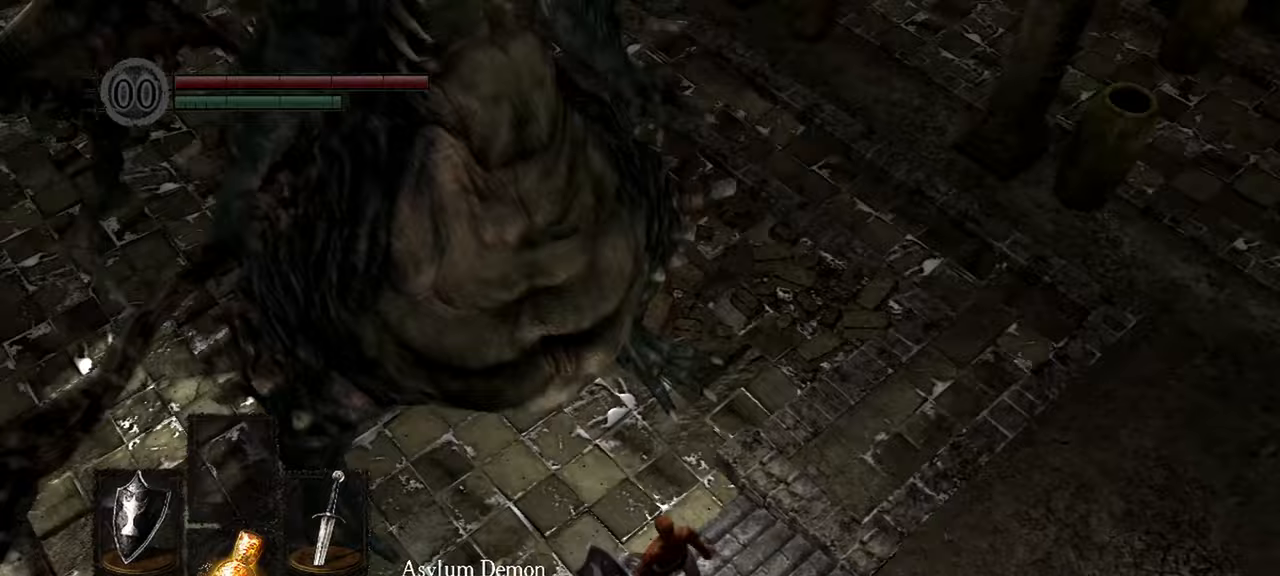
{"dt_ms": 500, "buttons": [], "left_stick": "up-right", "right_stick": "center", "events": [[67, "R3", "up"]]}
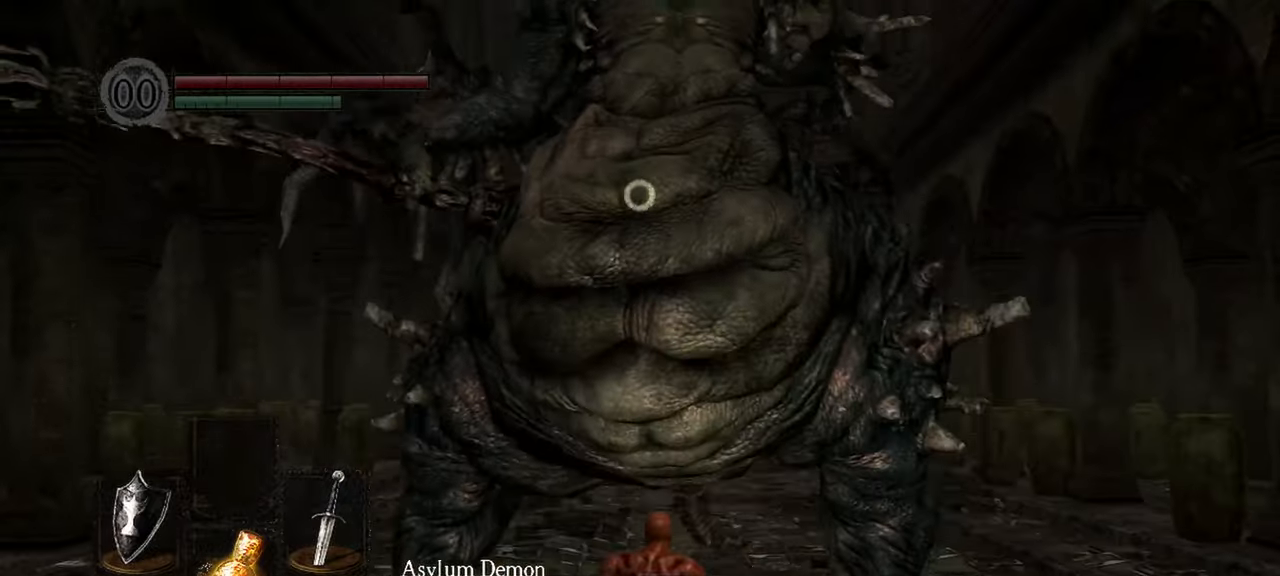
{"dt_ms": 500, "buttons": [], "left_stick": "right", "right_stick": "center", "events": [[33, "left_stick", "right"]]}
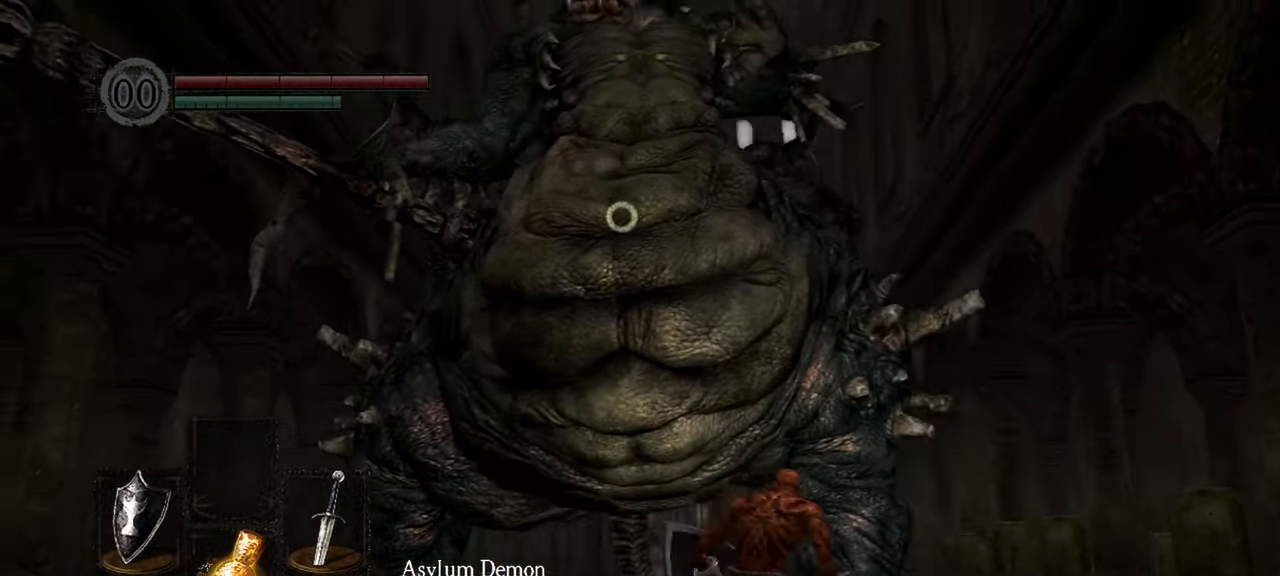
{"dt_ms": 500, "buttons": [], "left_stick": "right", "right_stick": "center", "events": []}
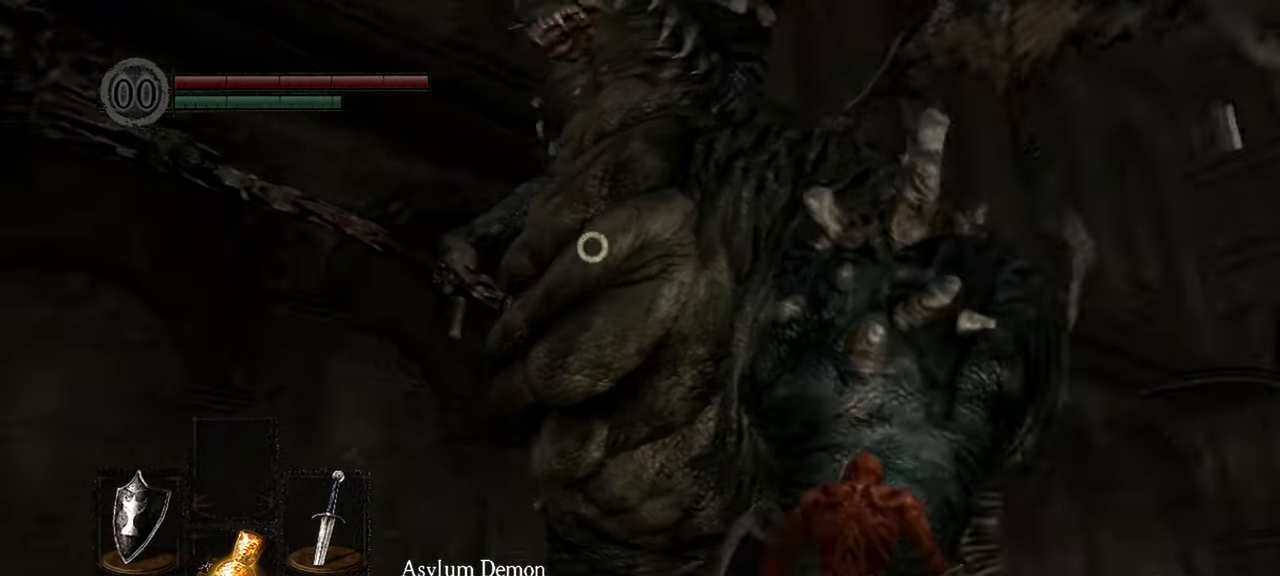
{"dt_ms": 1000, "buttons": ["R1"], "left_stick": "center", "right_stick": "center"}
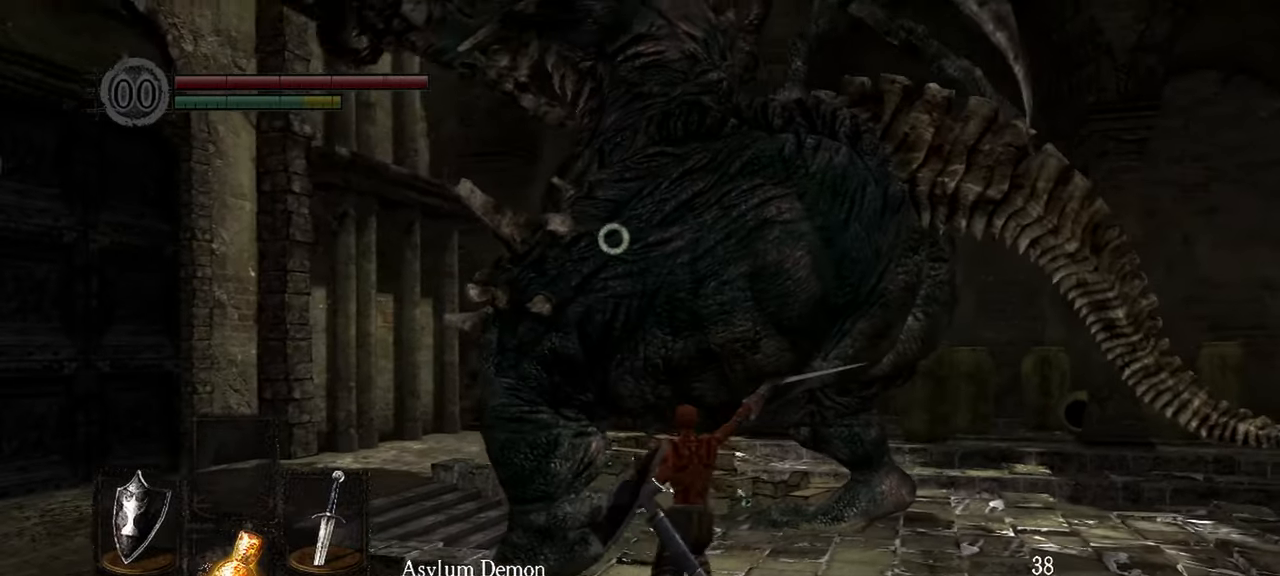
{"dt_ms": 500, "buttons": [], "left_stick": "center", "right_stick": "center"}
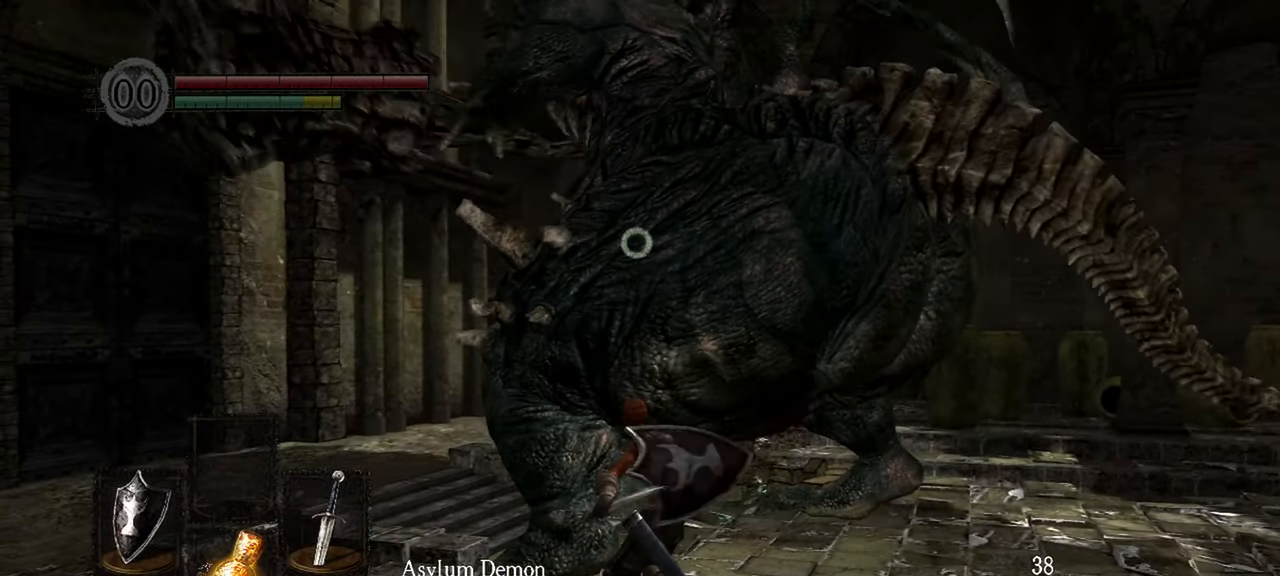
{"dt_ms": 500, "buttons": [], "left_stick": "center", "right_stick": "center"}
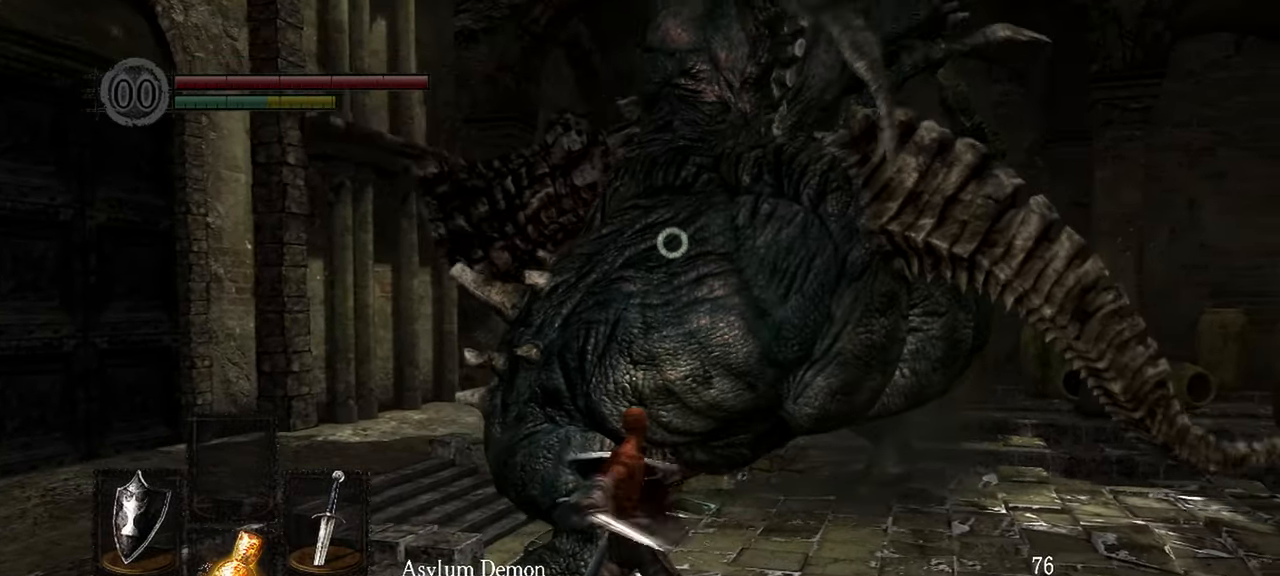
{"dt_ms": 500, "buttons": [], "left_stick": "down", "right_stick": "center", "events": [[400, "left_stick", "down"]]}
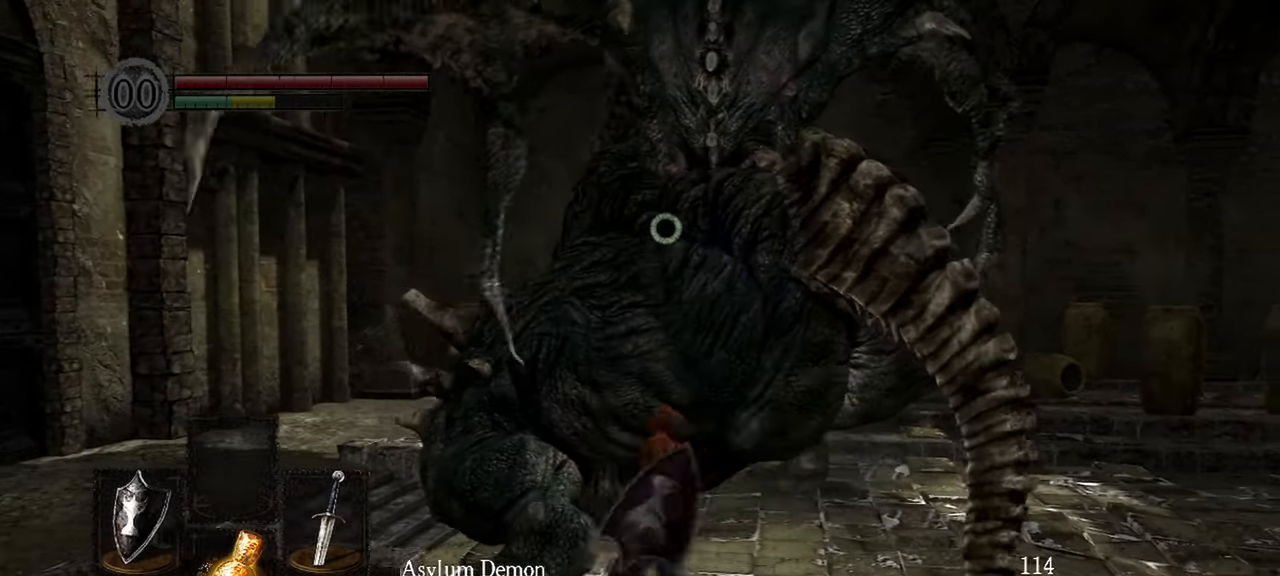
{"dt_ms": 1000, "buttons": [], "left_stick": "down-right", "right_stick": "center"}
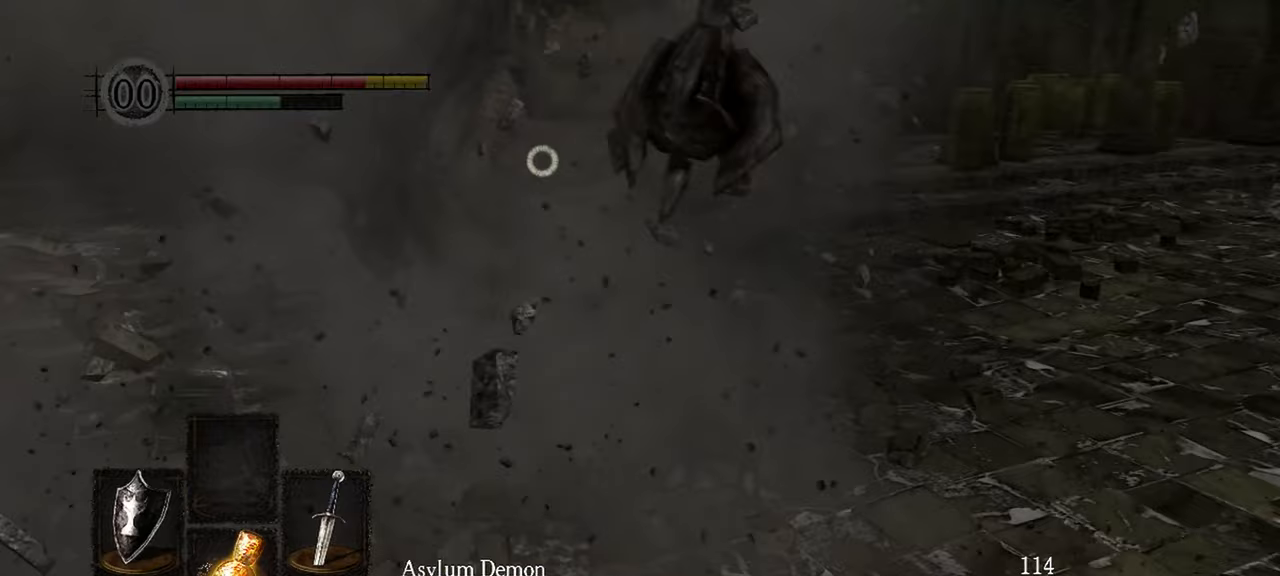
{"dt_ms": 500, "buttons": [], "left_stick": "right", "right_stick": "center"}
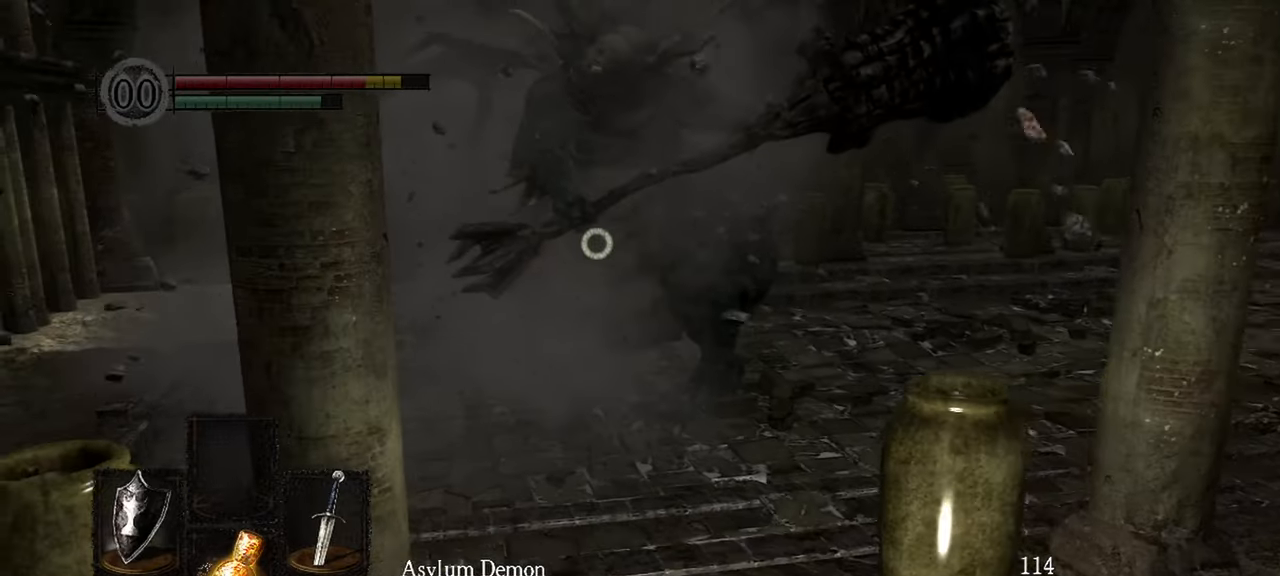
{"dt_ms": 500, "buttons": [], "left_stick": "up-right", "right_stick": "center", "events": [[267, "left_stick", "up-right"], [300, "B", "down"], [433, "B", "up"]]}
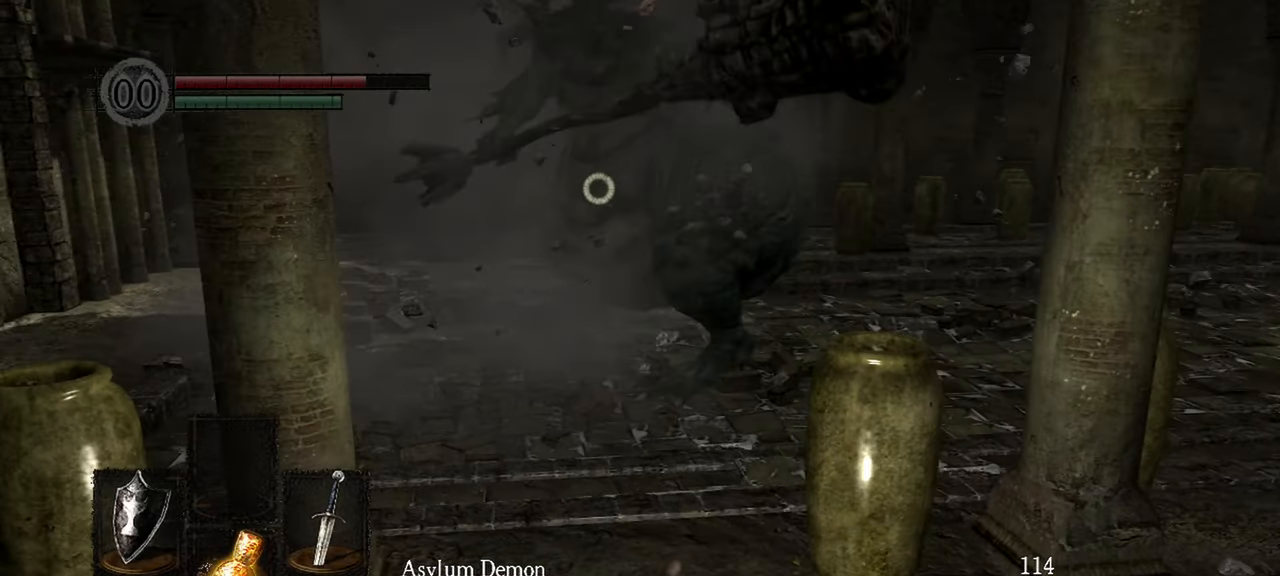
{"dt_ms": 500, "buttons": [], "left_stick": "center", "right_stick": "center", "events": [[367, "left_stick", "center"]]}
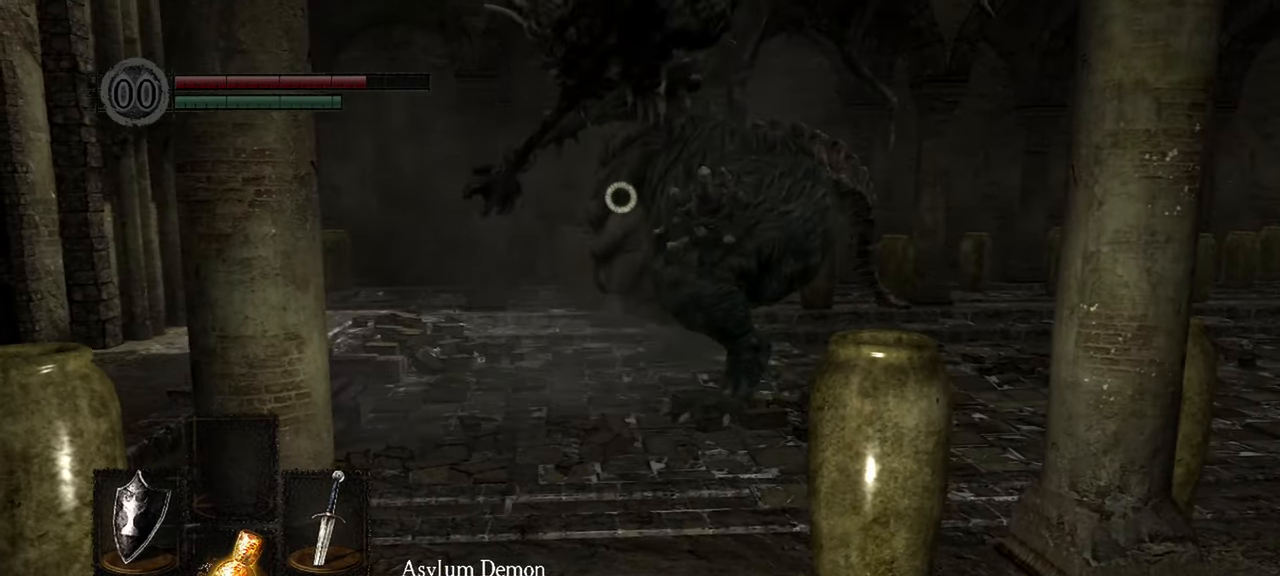
{"dt_ms": 500, "buttons": [], "left_stick": "down", "right_stick": "center", "events": [[267, "left_stick", "down"]]}
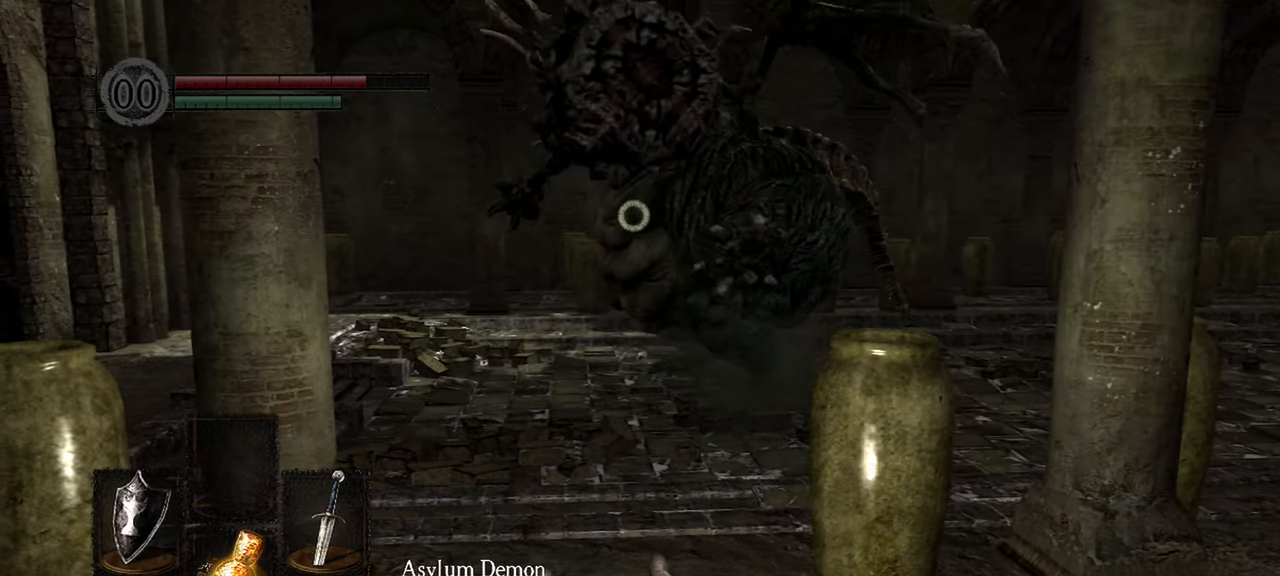
{"dt_ms": 500, "buttons": [], "left_stick": "down", "right_stick": "center", "events": []}
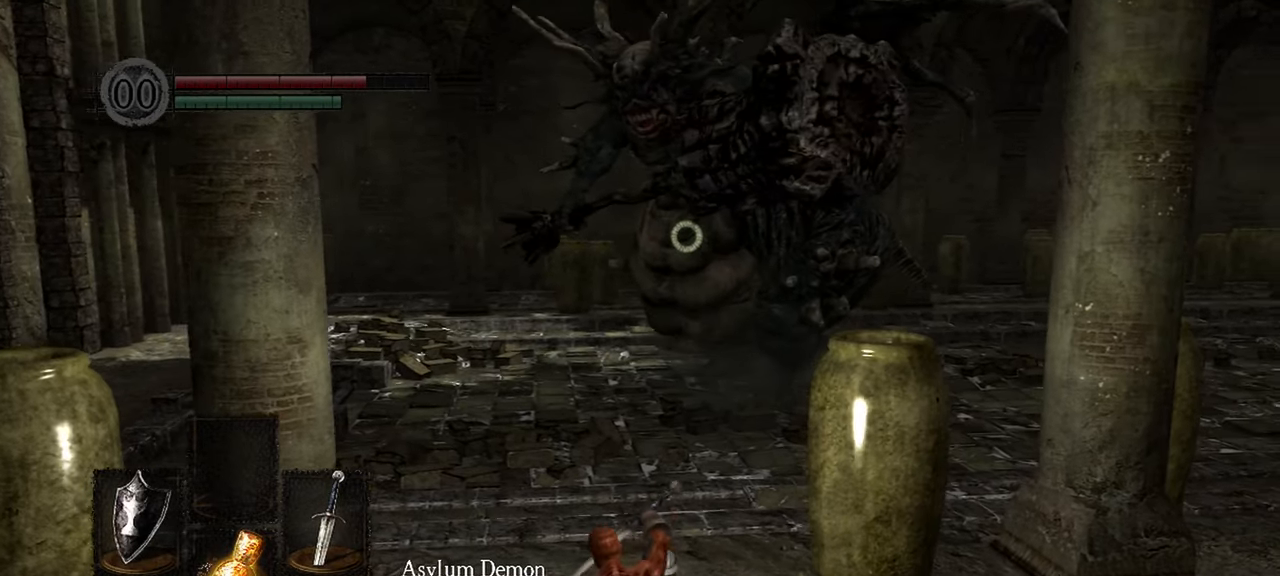
{"dt_ms": 500, "buttons": [], "left_stick": "down", "right_stick": "center", "events": []}
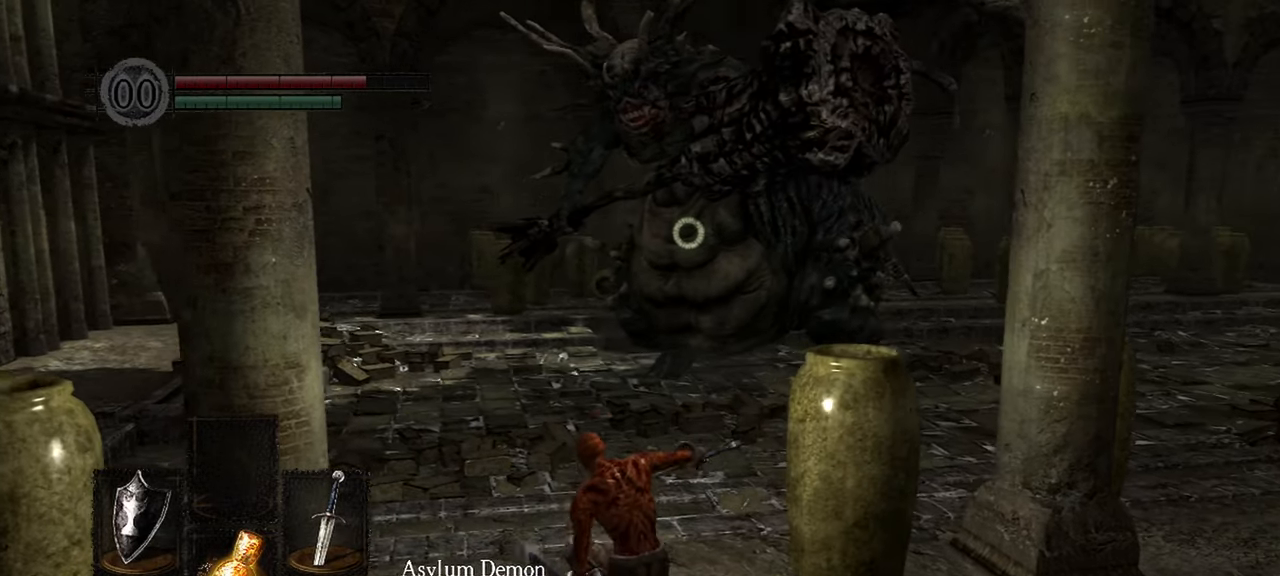
{"dt_ms": 500, "buttons": [], "left_stick": "up-left", "right_stick": "center", "events": [[100, "left_stick", "down-right"], [367, "left_stick", "up-left"]]}
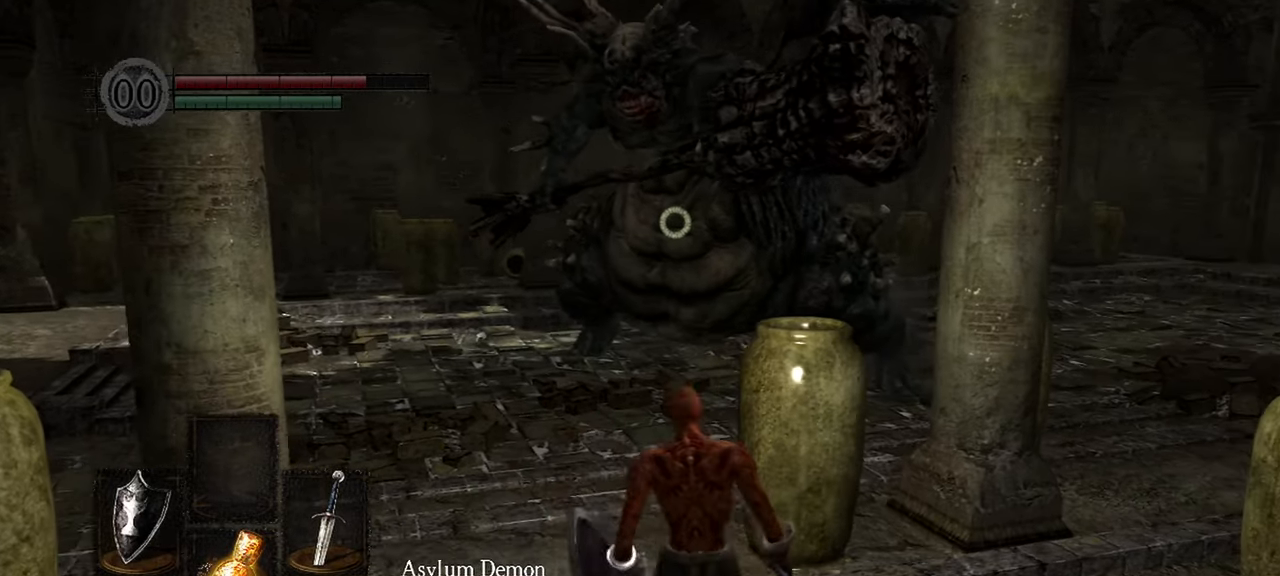
{"dt_ms": 500, "buttons": [], "left_stick": "up-left", "right_stick": "center", "events": []}
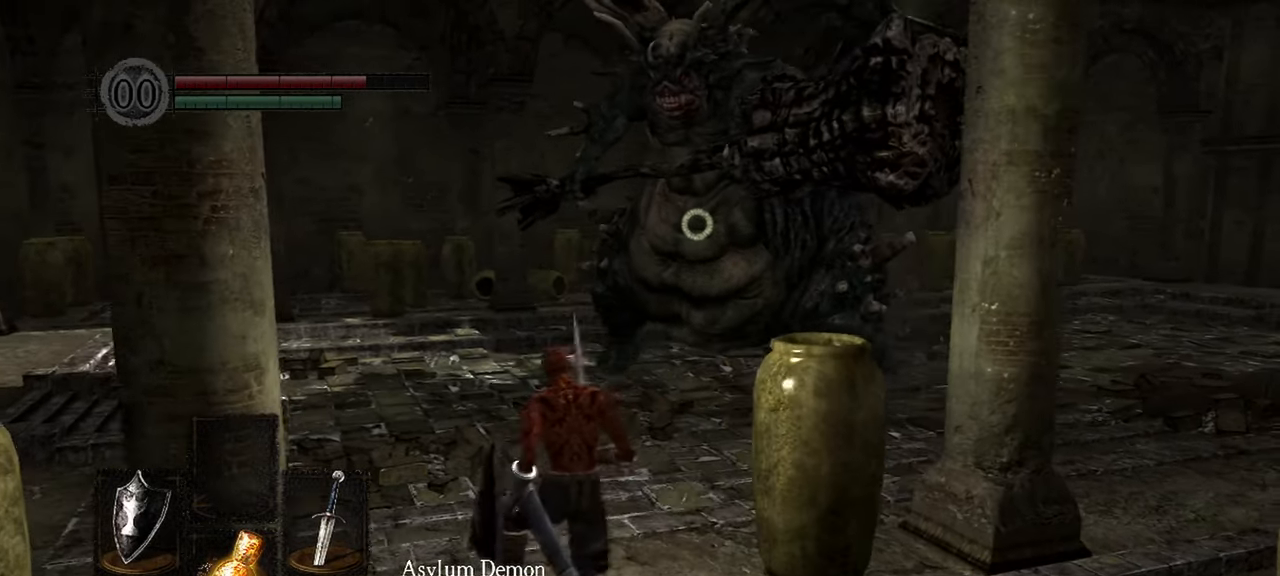
{"dt_ms": 500, "buttons": [], "left_stick": "up", "right_stick": "center", "events": [[100, "left_stick", "up"]]}
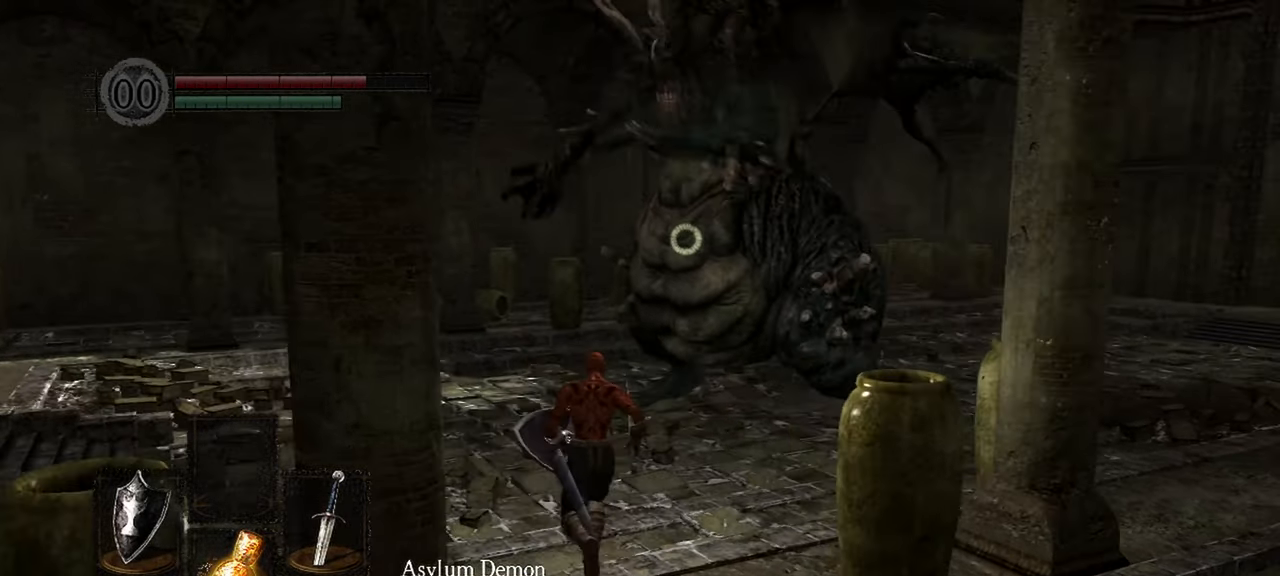
{"dt_ms": 500, "buttons": [], "left_stick": "up-left", "right_stick": "center"}
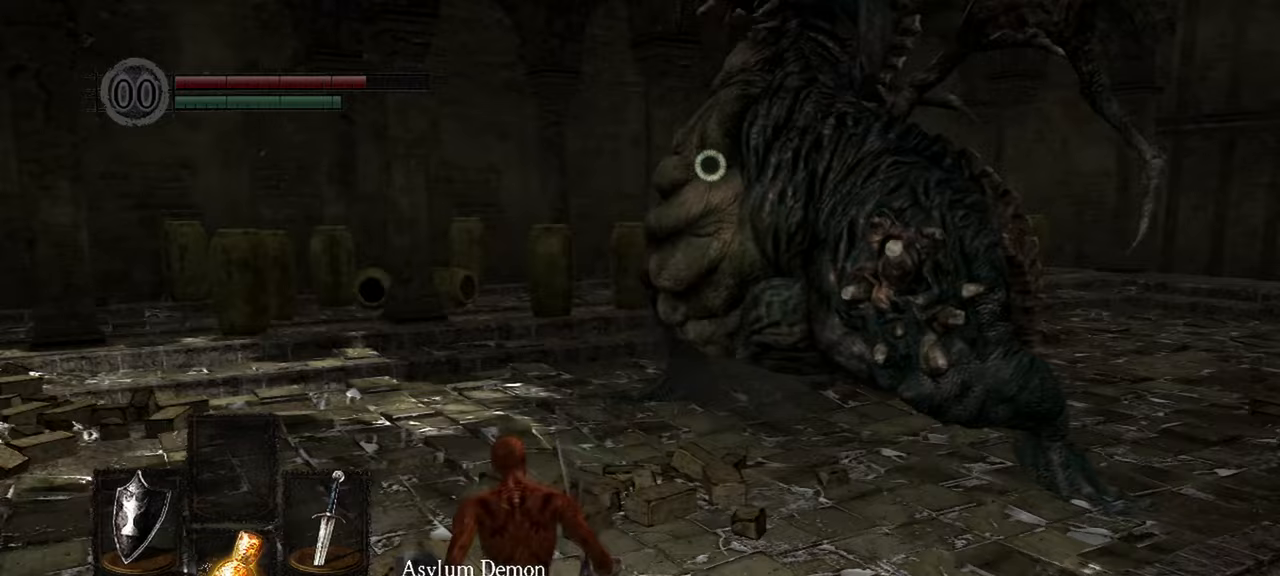
{"dt_ms": 1000, "buttons": [], "left_stick": "up-left", "right_stick": "center"}
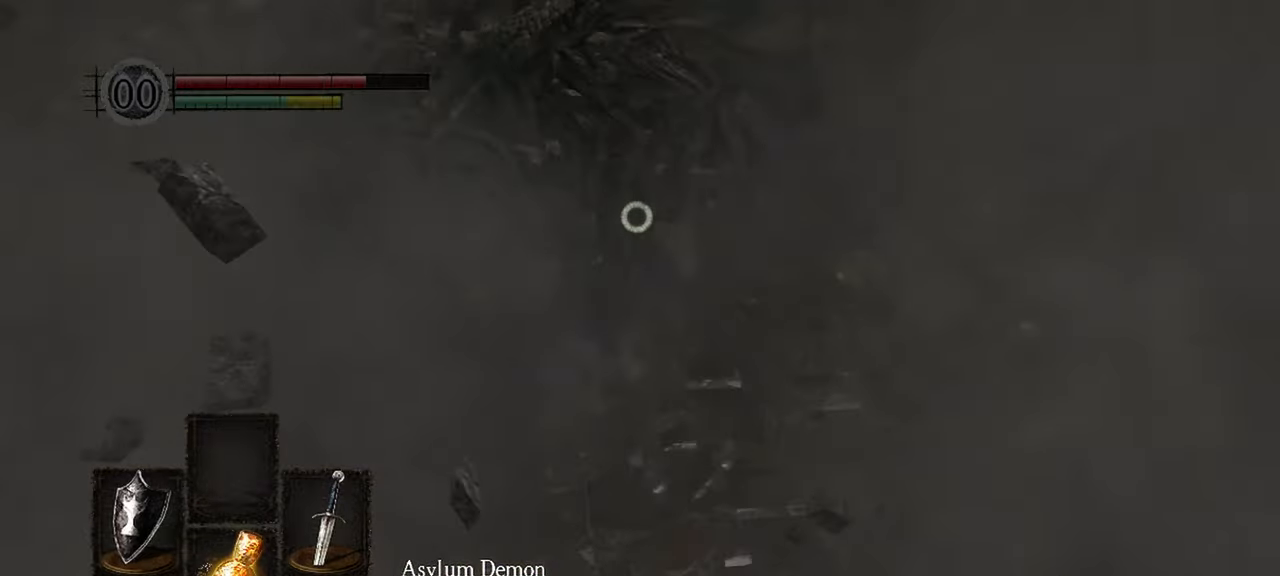
{"dt_ms": 500, "buttons": [], "left_stick": "up-left", "right_stick": "center", "events": []}
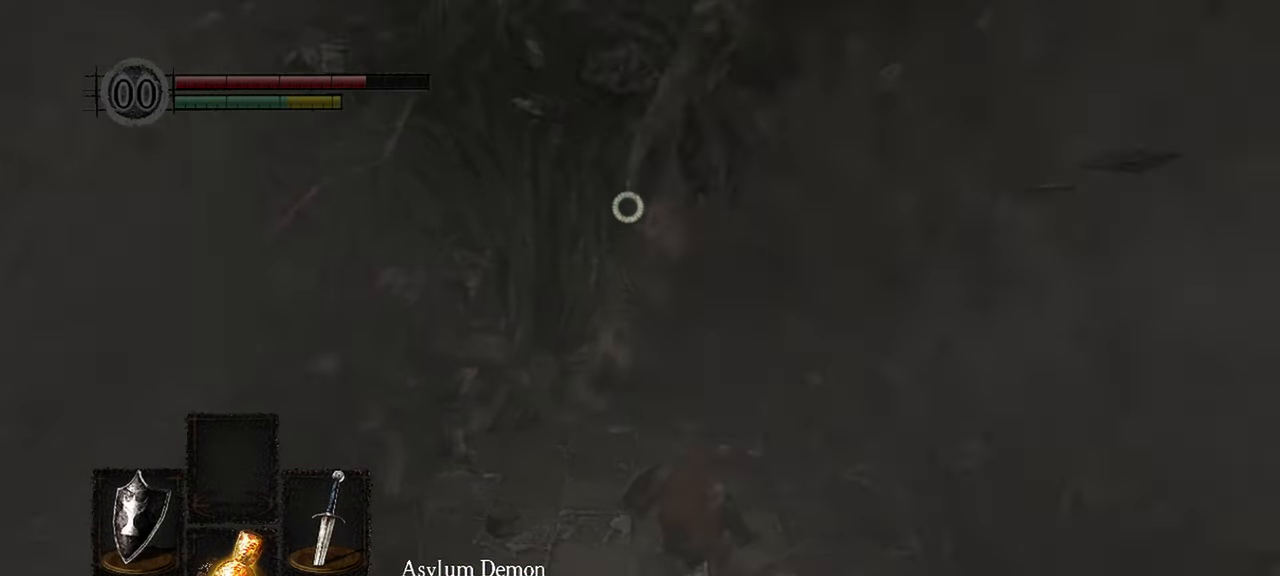
{"dt_ms": 500, "buttons": [], "left_stick": "up-left", "right_stick": "center", "events": [[67, "R1", "down"], [133, "R1", "up"]]}
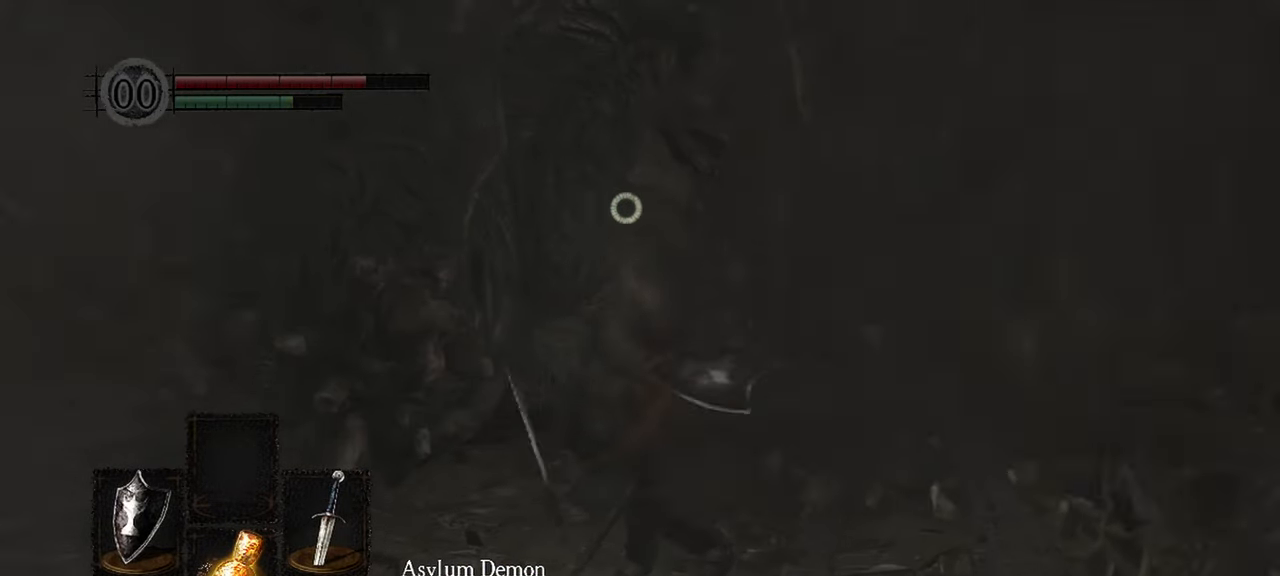
{"dt_ms": 500, "buttons": [], "left_stick": "up-left", "right_stick": "center", "events": [[150, "left_stick", "center"], [333, "left_stick", "up-left"], [400, "B", "down"], [500, "B", "up"]]}
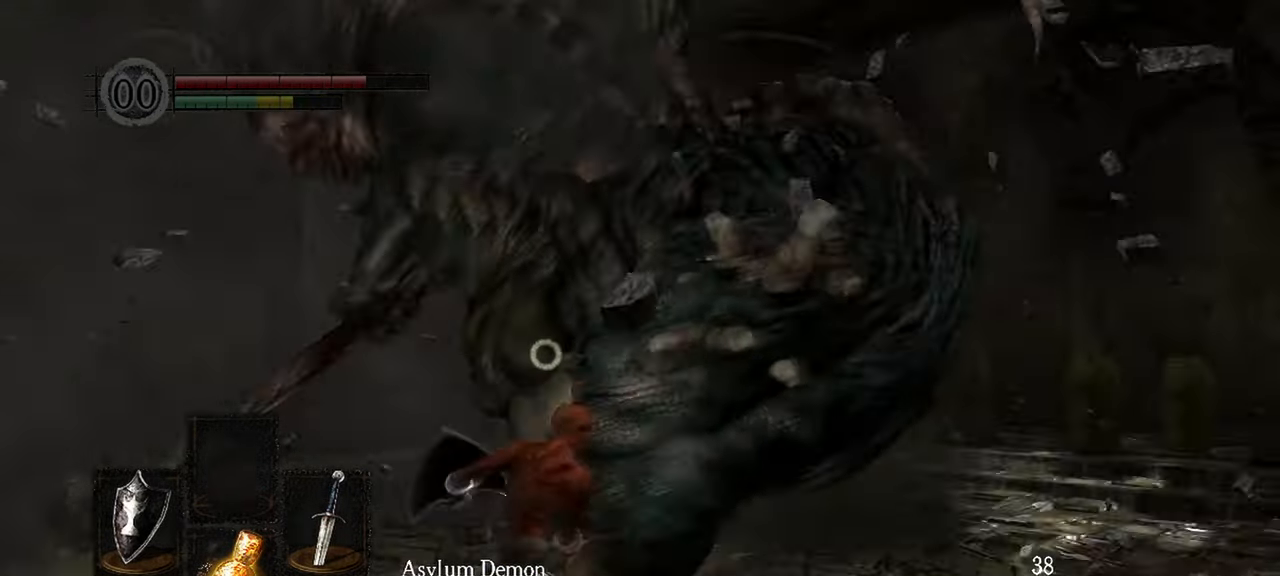
{"dt_ms": 500, "buttons": [], "left_stick": "right", "right_stick": "center", "events": [[33, "left_stick", "up"], [200, "left_stick", "up-right"], [367, "left_stick", "right"]]}
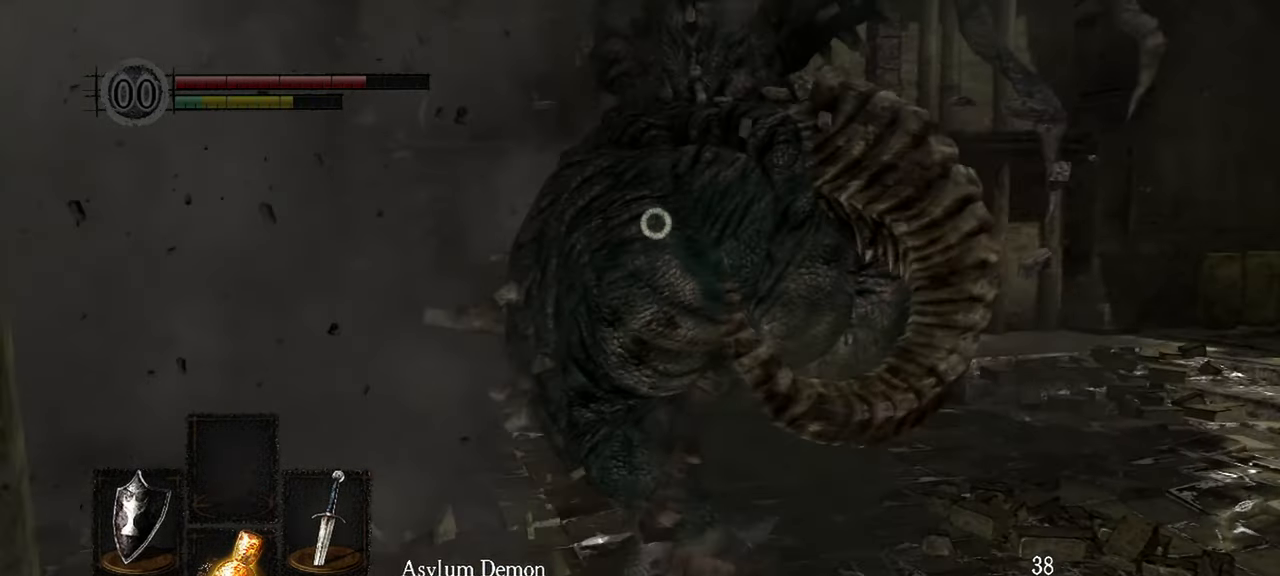
{"dt_ms": 500, "buttons": [], "left_stick": "up-right", "right_stick": "center", "events": [[333, "left_stick", "up-right"]]}
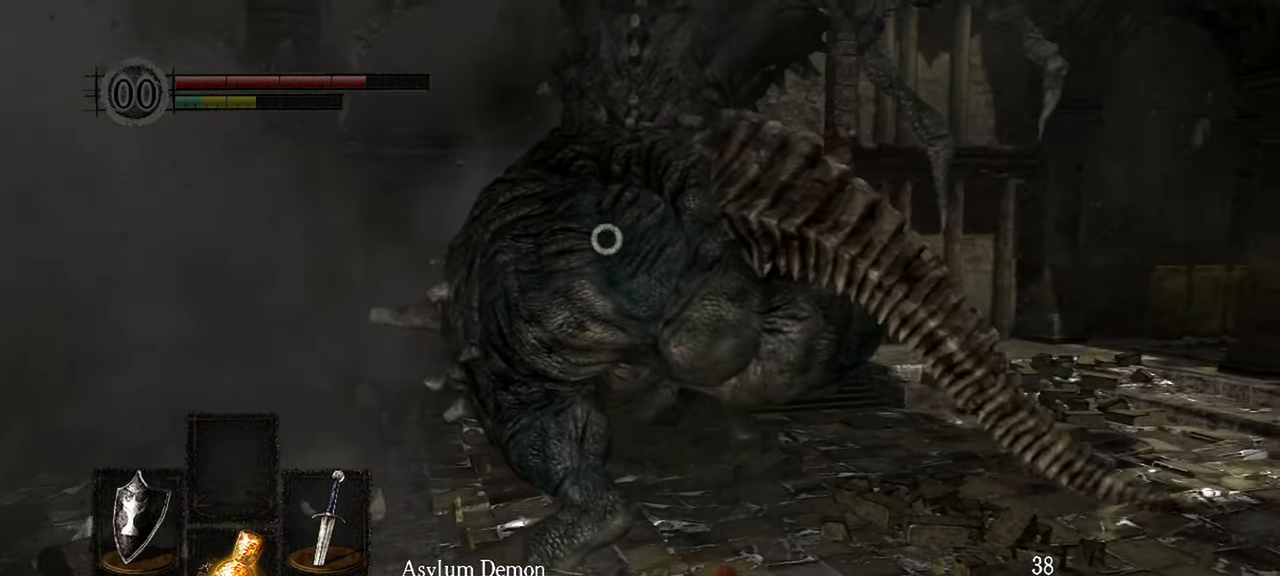
{"dt_ms": 500, "buttons": [], "left_stick": "up", "right_stick": "center"}